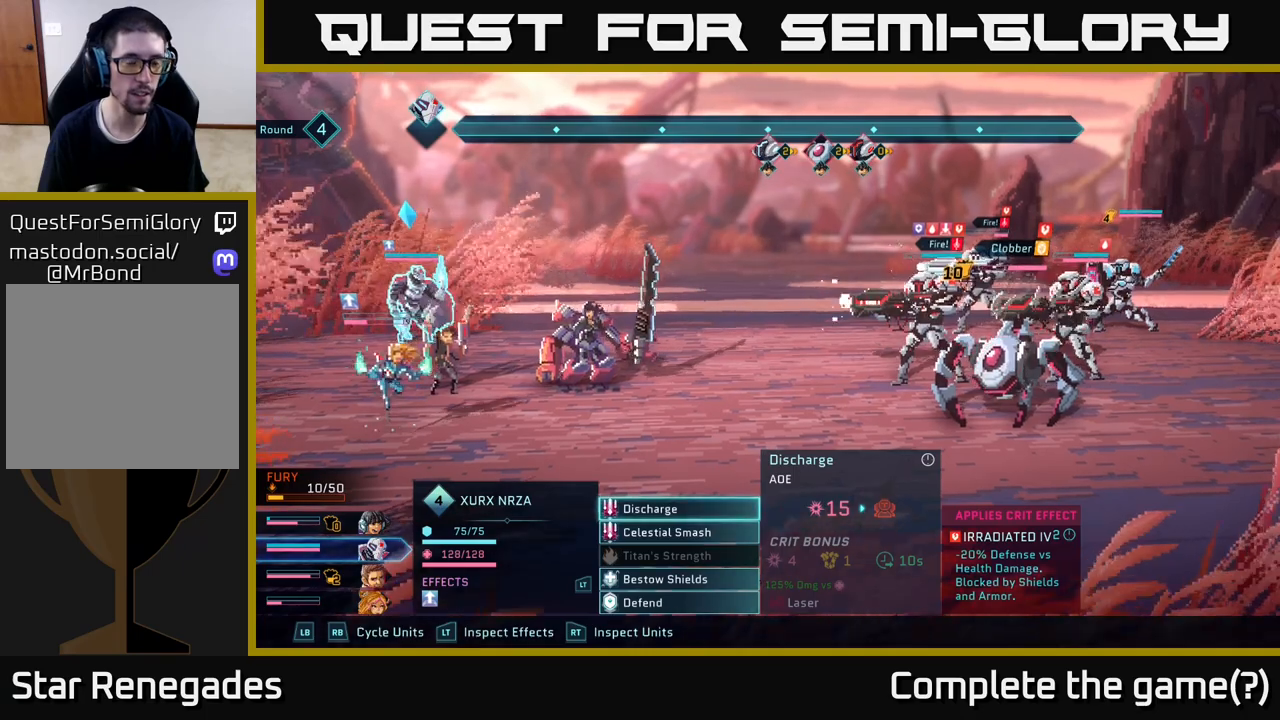
Gameplay with a controller (Xbox layout); each line is a JSON object with the inputs held at the frame after it. "events" lists button and stick changes between this image and that frame as [ms after this image, input, new state], when the widget could be followed in between.
{"buttons": [], "left_stick": "center", "right_stick": "center", "events": []}
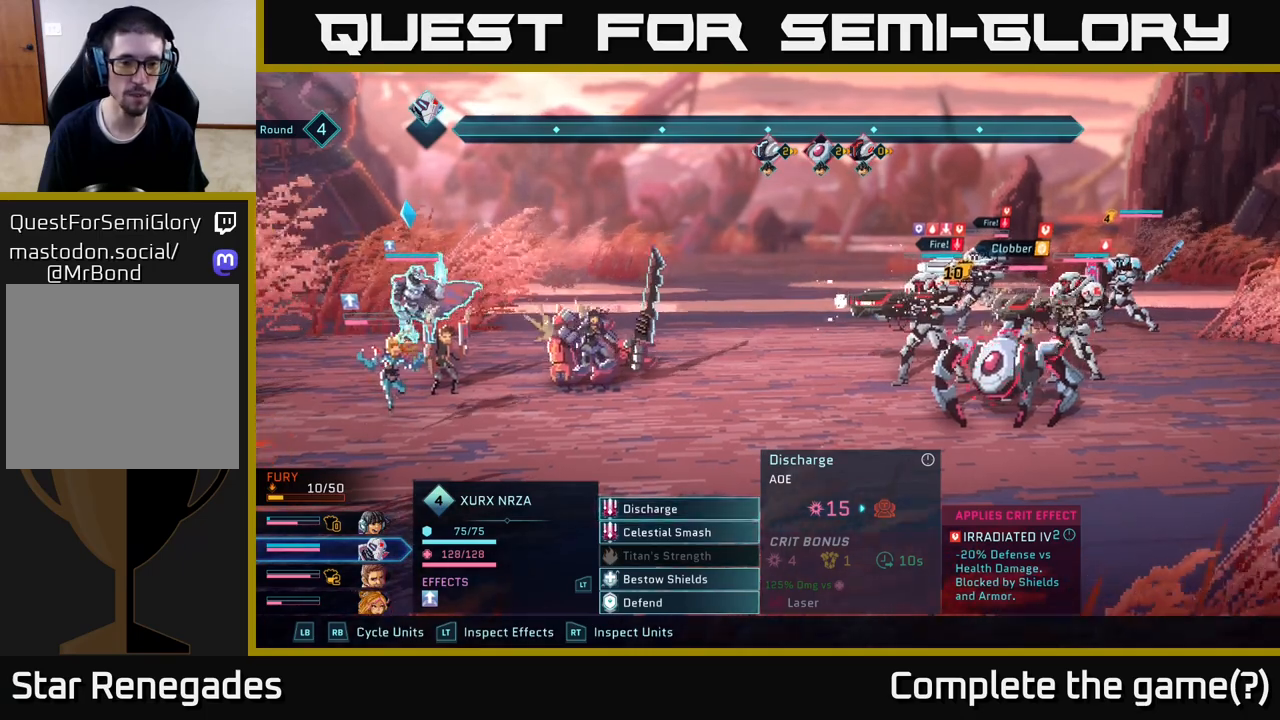
{"buttons": [], "left_stick": "center", "right_stick": "center", "events": []}
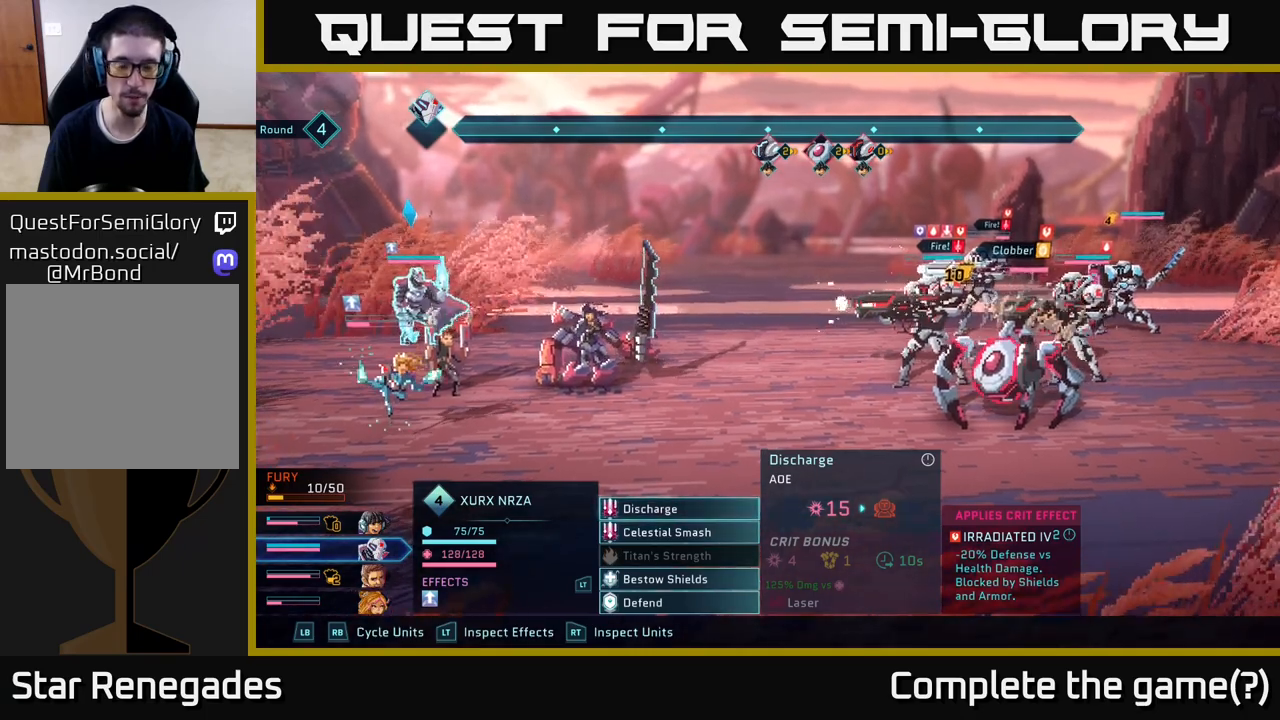
{"buttons": [], "left_stick": "center", "right_stick": "center", "events": [[250, "left_stick", "down"], [433, "left_stick", "center"]]}
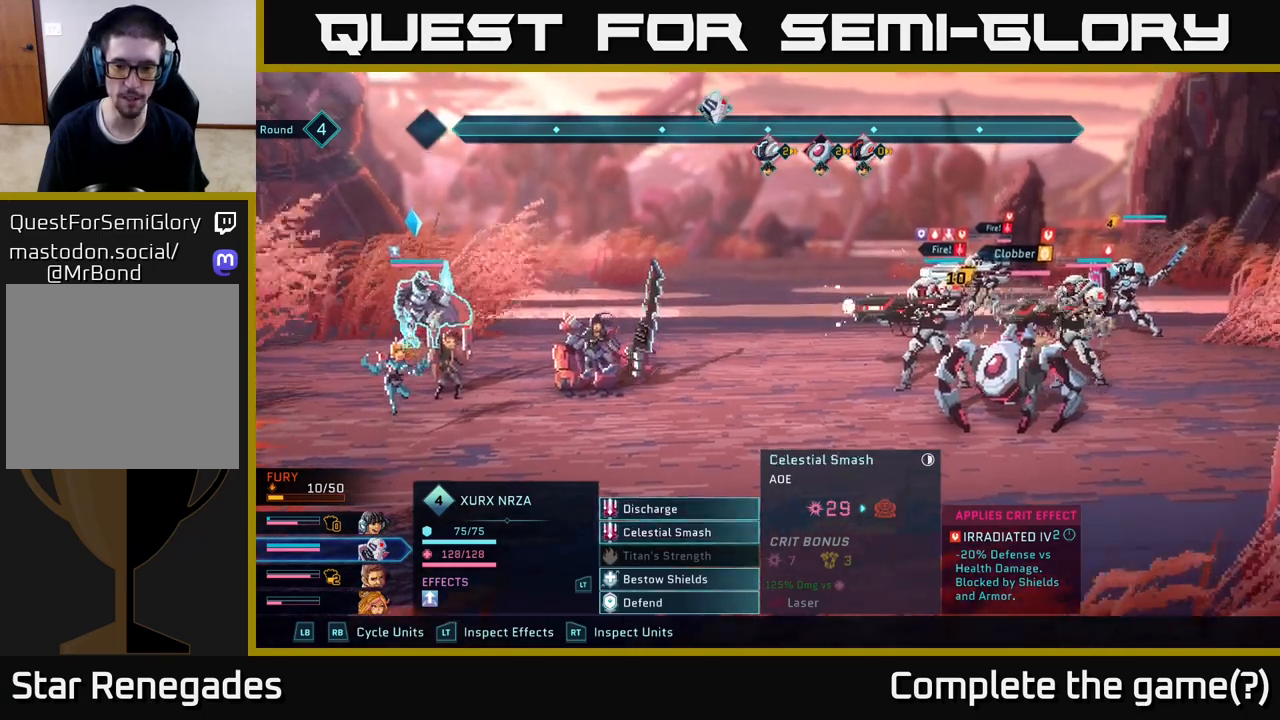
{"buttons": [], "left_stick": "center", "right_stick": "center", "events": []}
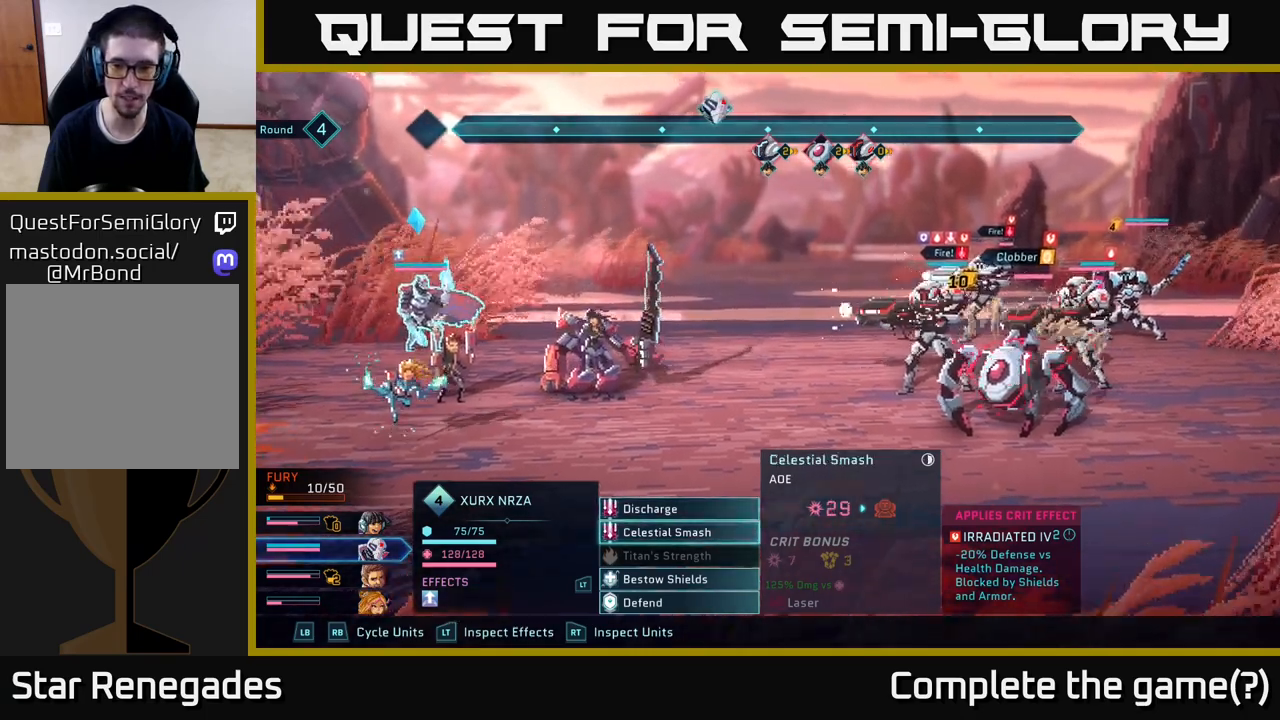
{"buttons": [], "left_stick": "center", "right_stick": "center", "events": []}
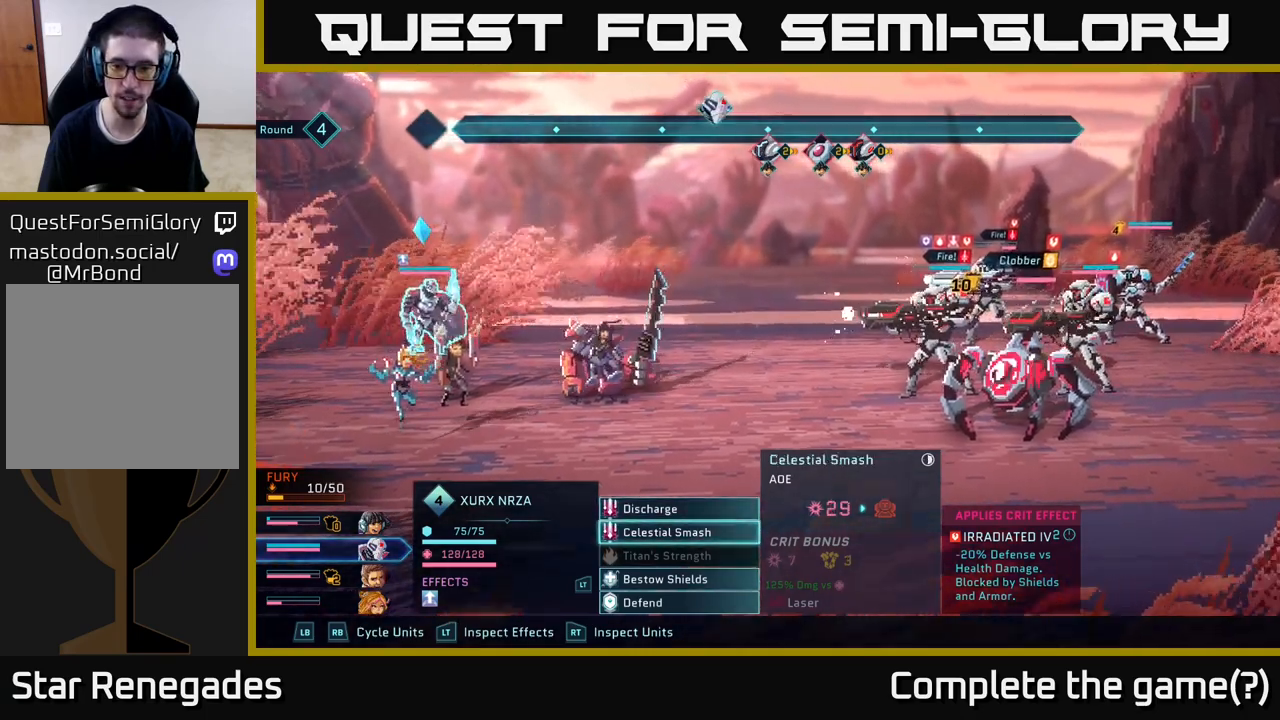
{"buttons": [], "left_stick": "center", "right_stick": "center", "events": []}
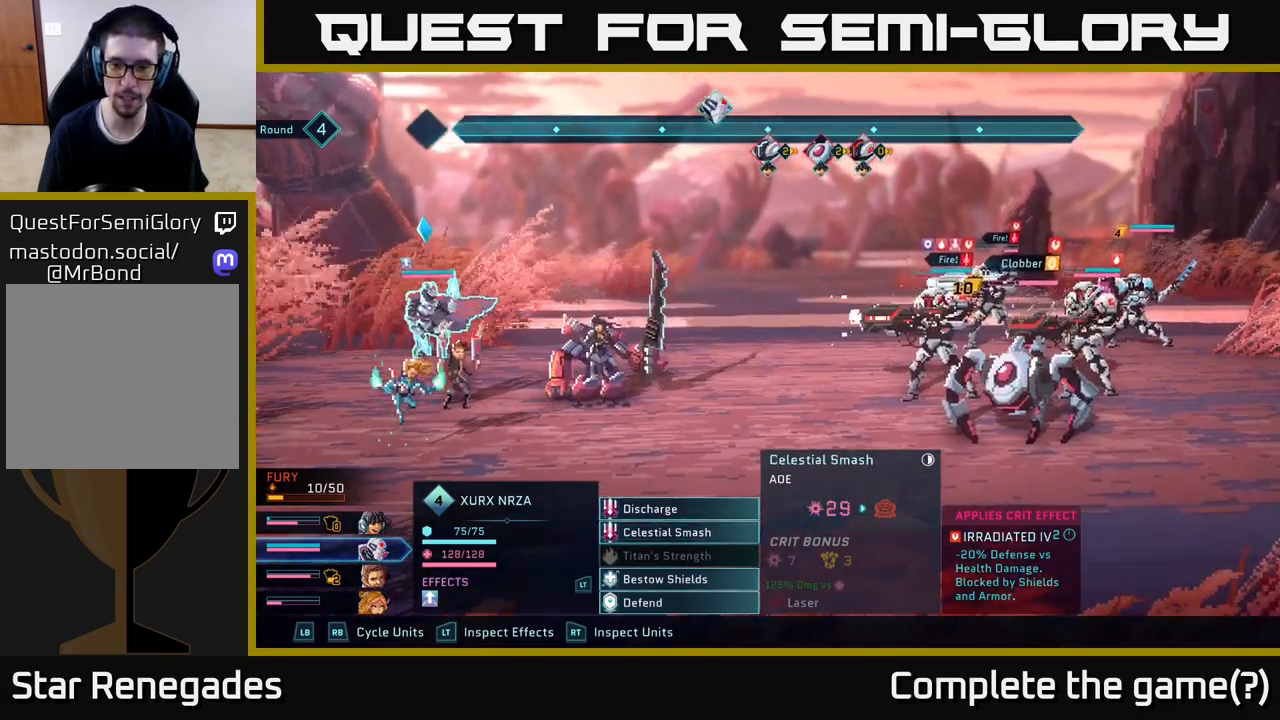
{"buttons": [], "left_stick": "center", "right_stick": "center", "events": []}
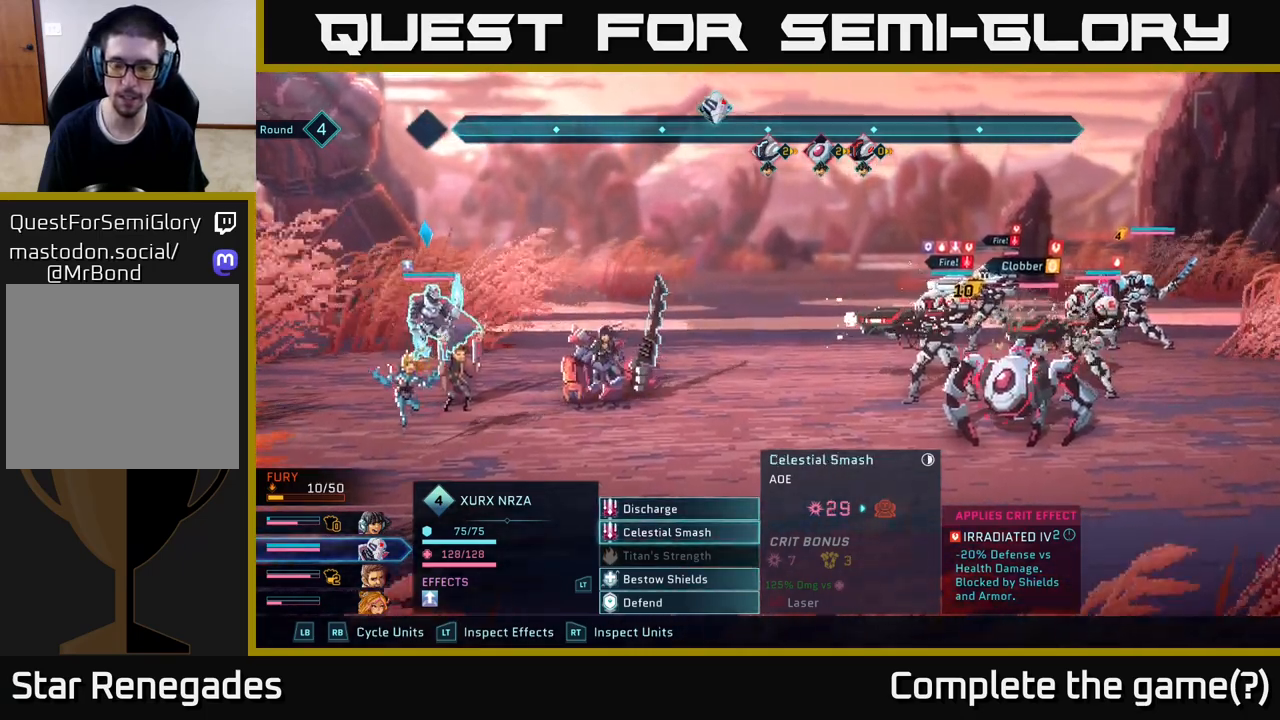
{"buttons": [], "left_stick": "center", "right_stick": "center", "events": []}
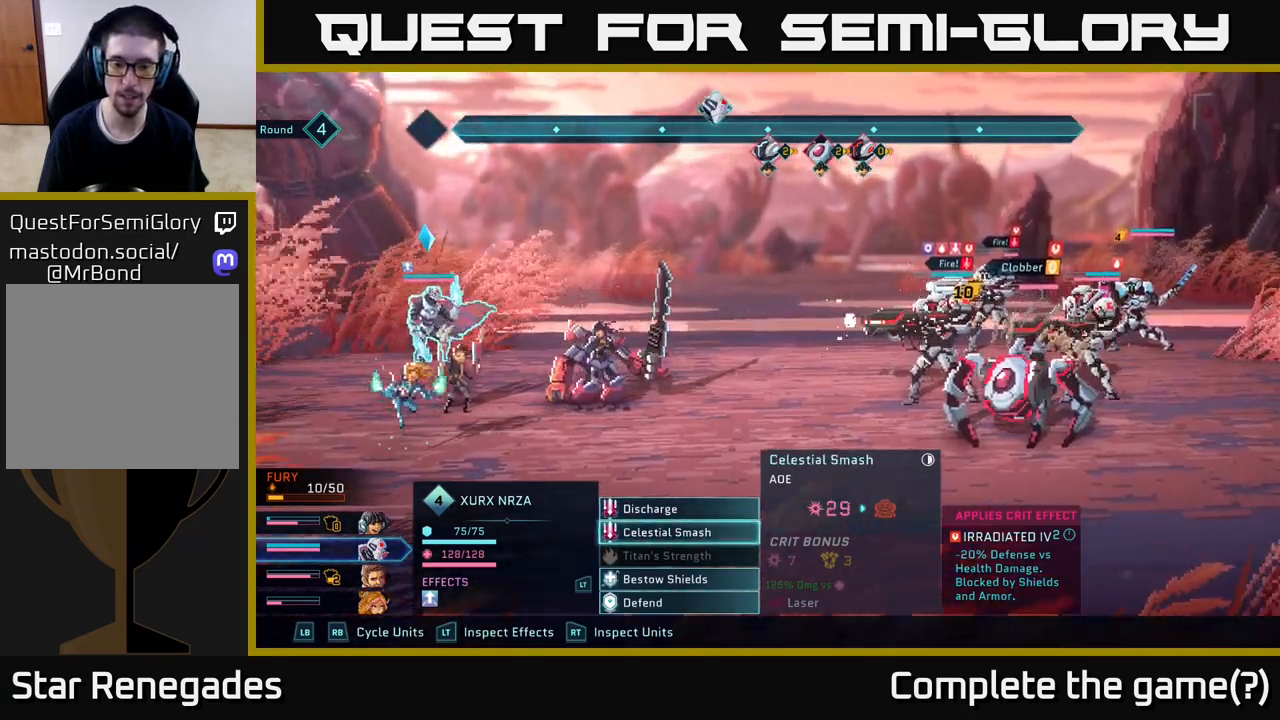
{"buttons": [], "left_stick": "center", "right_stick": "center", "events": []}
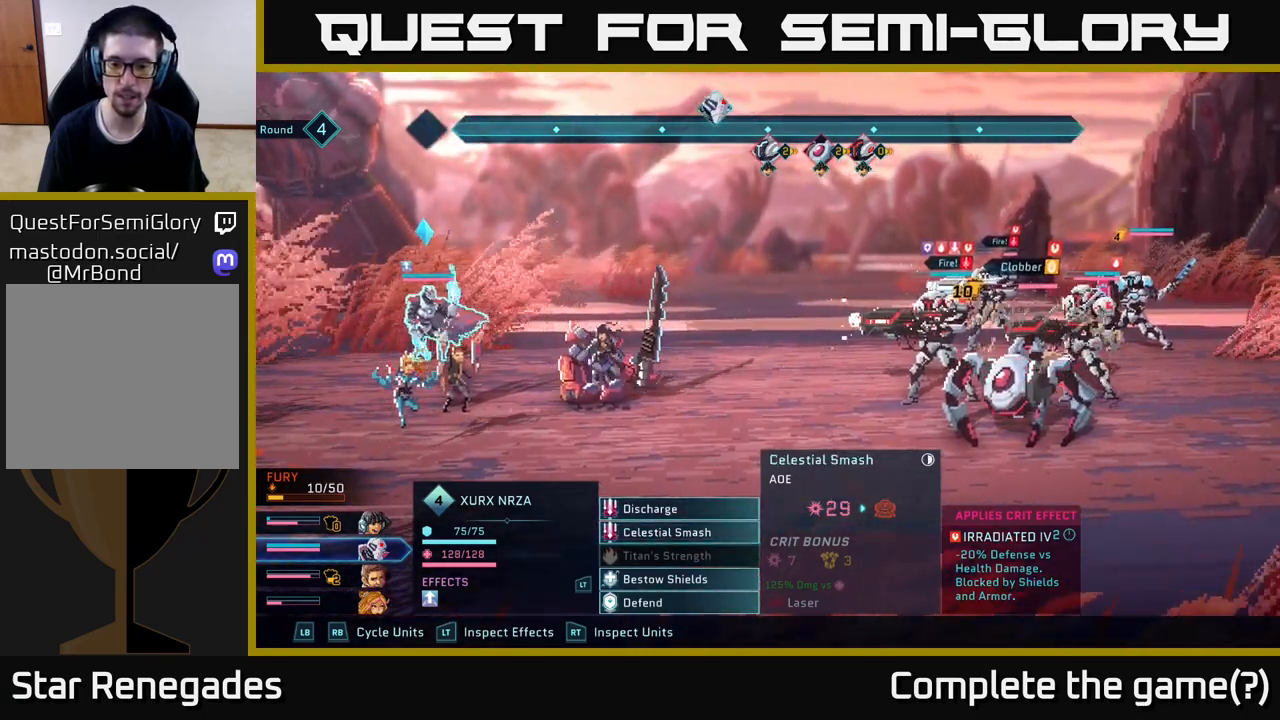
{"buttons": [], "left_stick": "center", "right_stick": "center", "events": []}
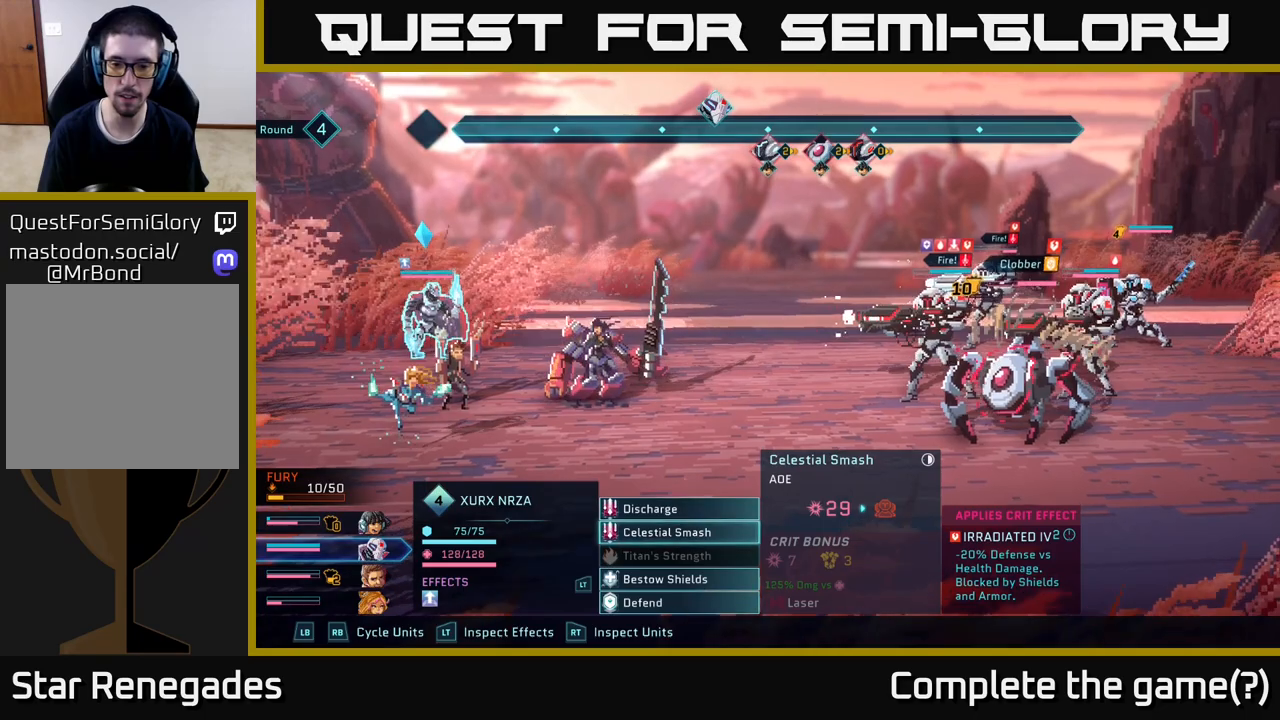
{"buttons": [], "left_stick": "center", "right_stick": "center", "events": []}
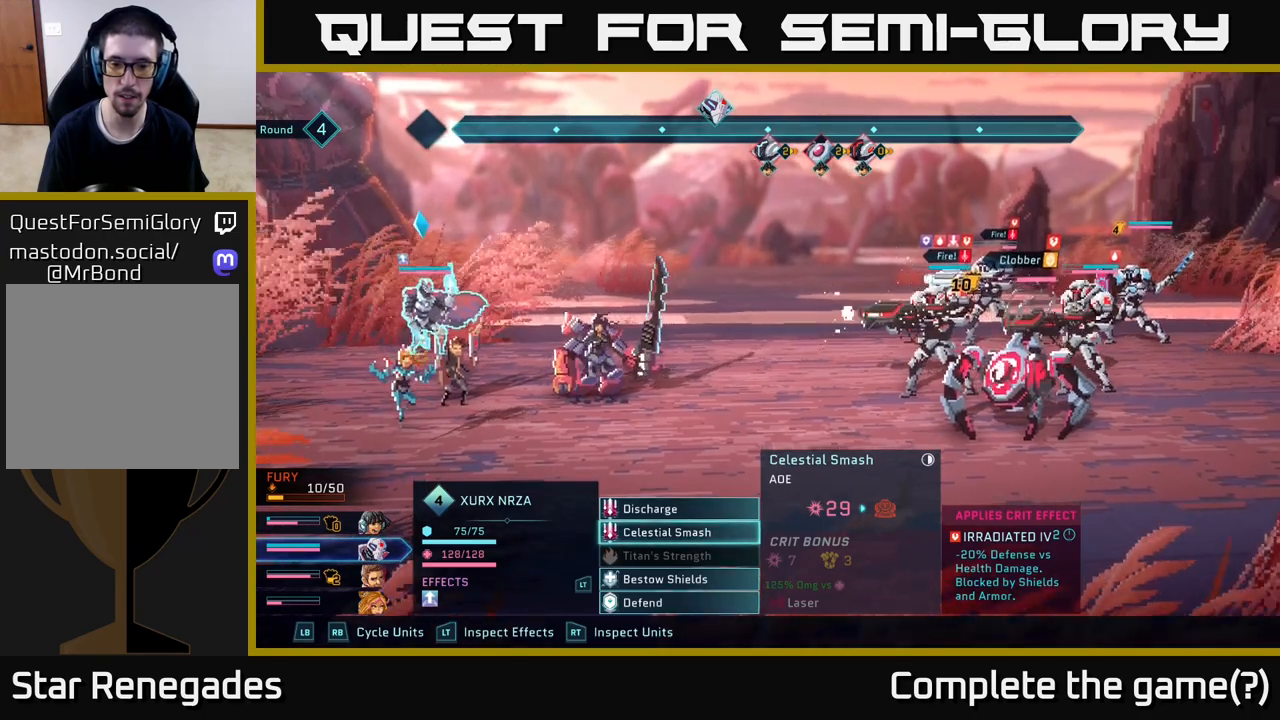
{"buttons": [], "left_stick": "center", "right_stick": "center", "events": []}
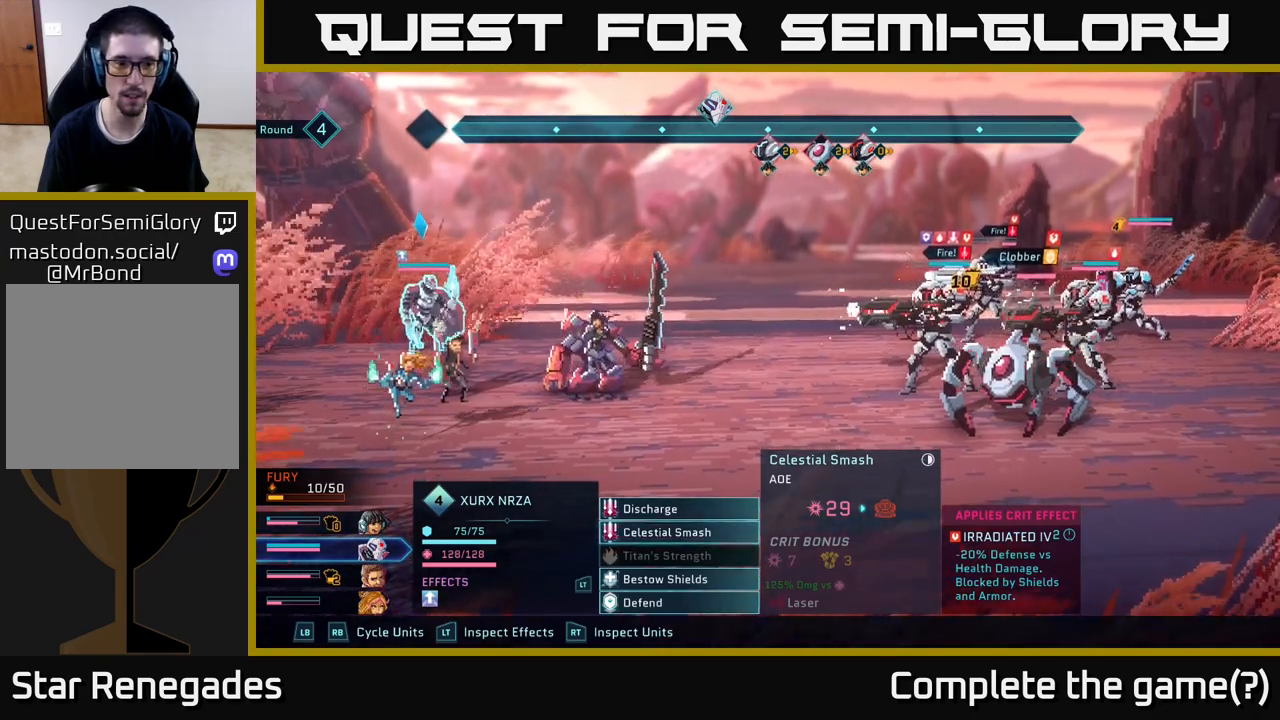
{"buttons": ["R1"], "left_stick": "center", "right_stick": "center", "events": [[417, "R1", "down"]]}
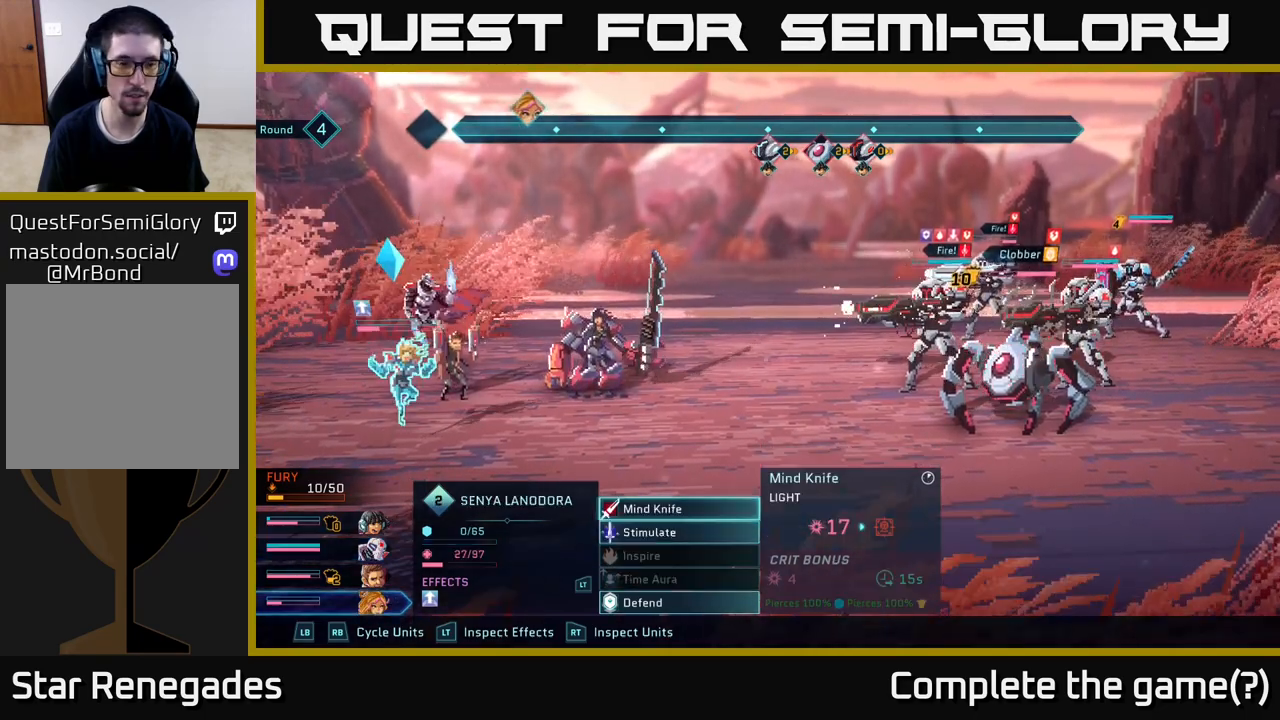
{"buttons": ["R1"], "left_stick": "center", "right_stick": "center", "events": [[67, "R1", "up"], [367, "R1", "down"]]}
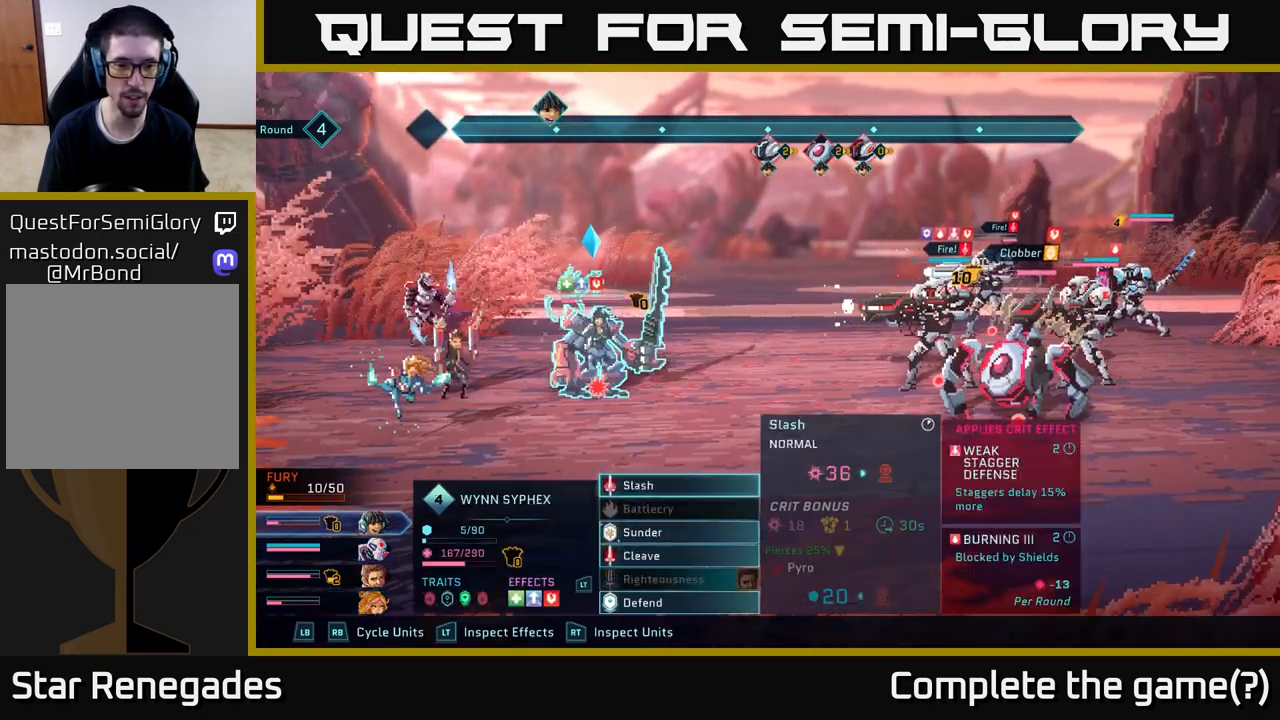
{"buttons": [], "left_stick": "center", "right_stick": "center", "events": [[33, "R1", "up"]]}
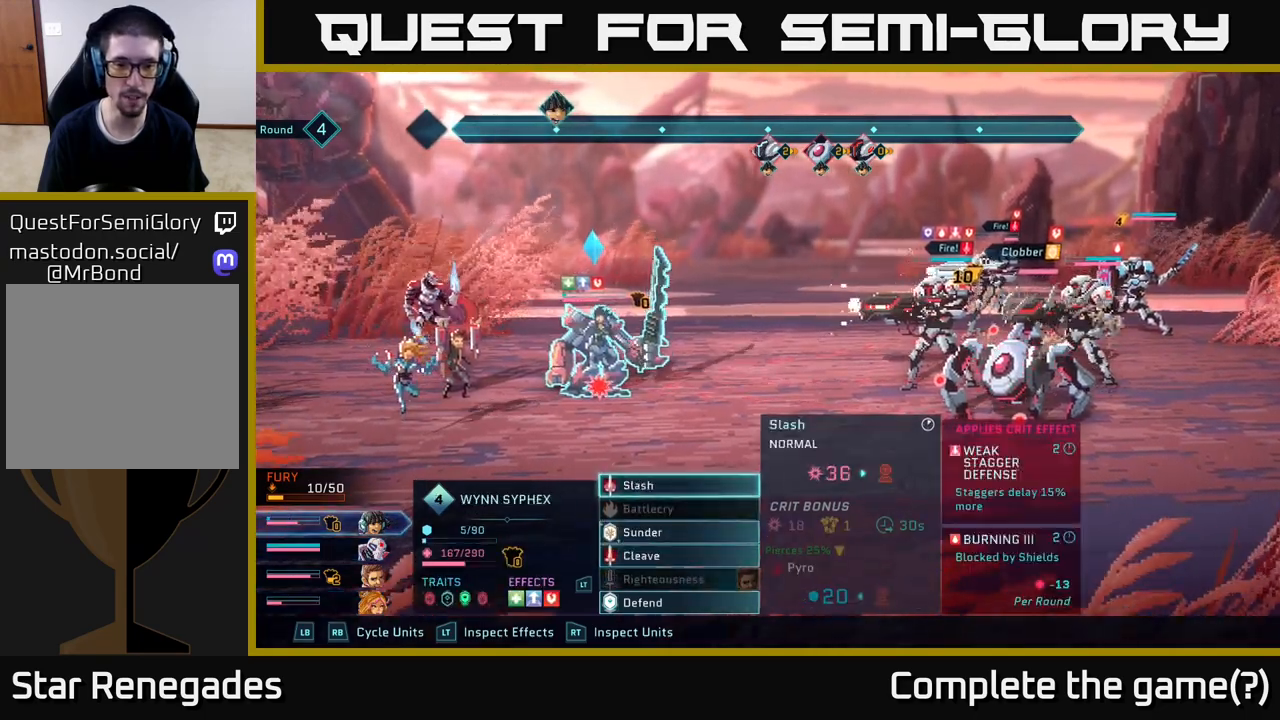
{"buttons": [], "left_stick": "center", "right_stick": "center", "events": []}
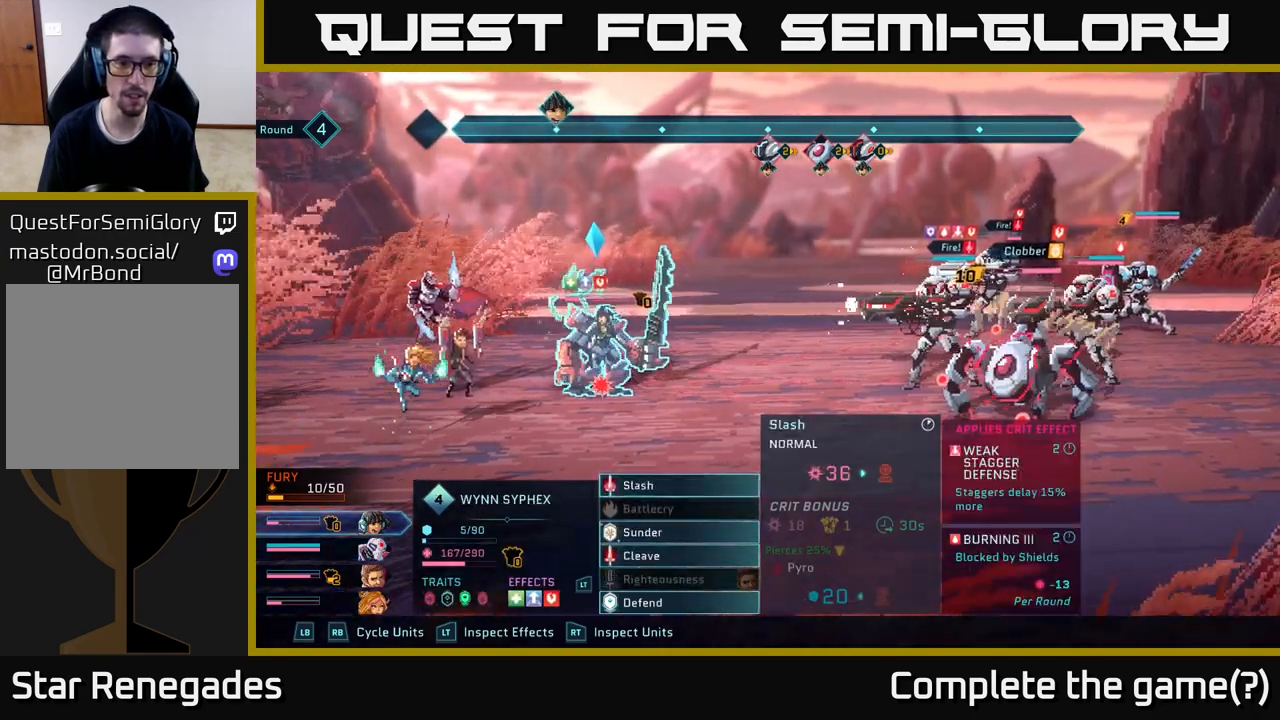
{"buttons": [], "left_stick": "center", "right_stick": "center", "events": []}
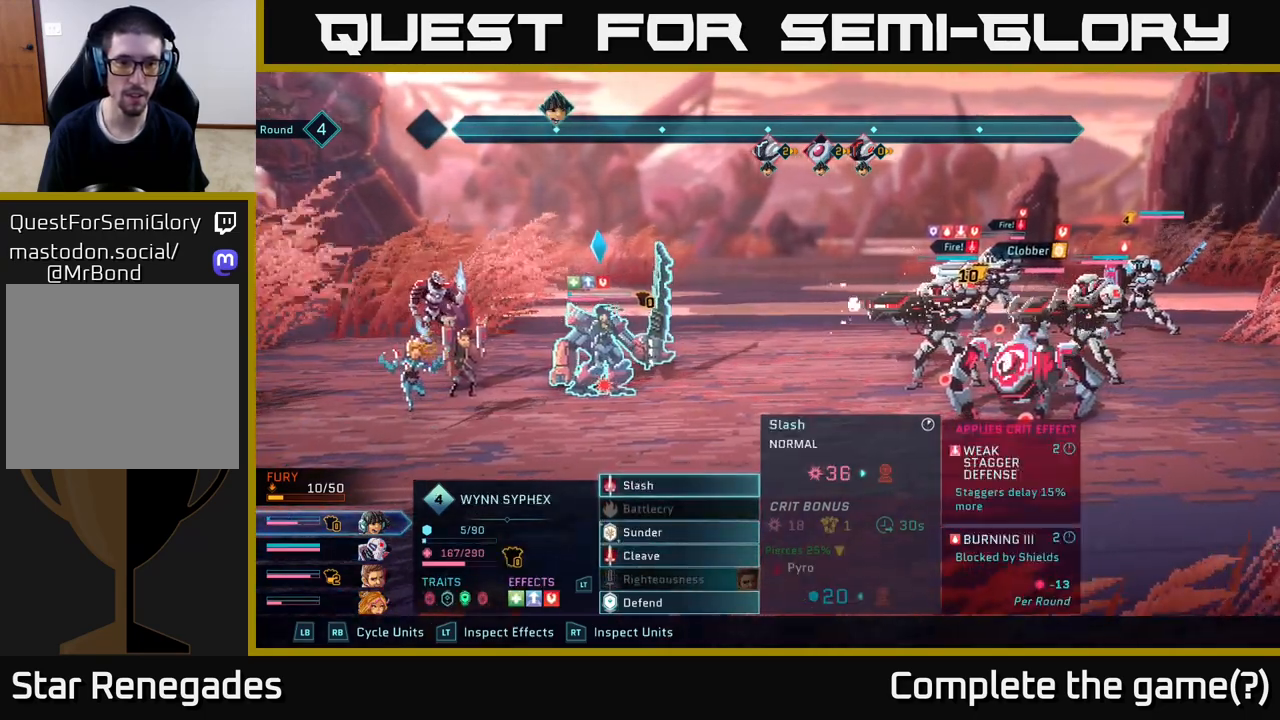
{"buttons": [], "left_stick": "center", "right_stick": "center", "events": []}
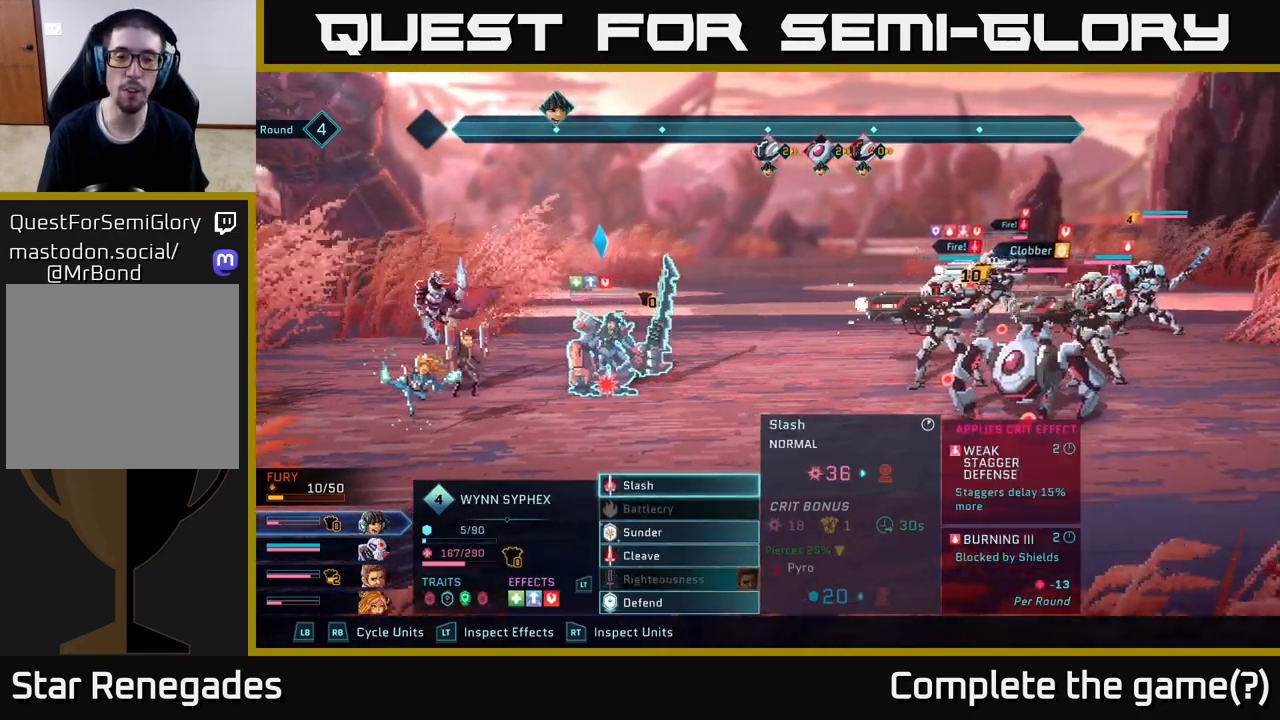
{"buttons": [], "left_stick": "center", "right_stick": "center", "events": []}
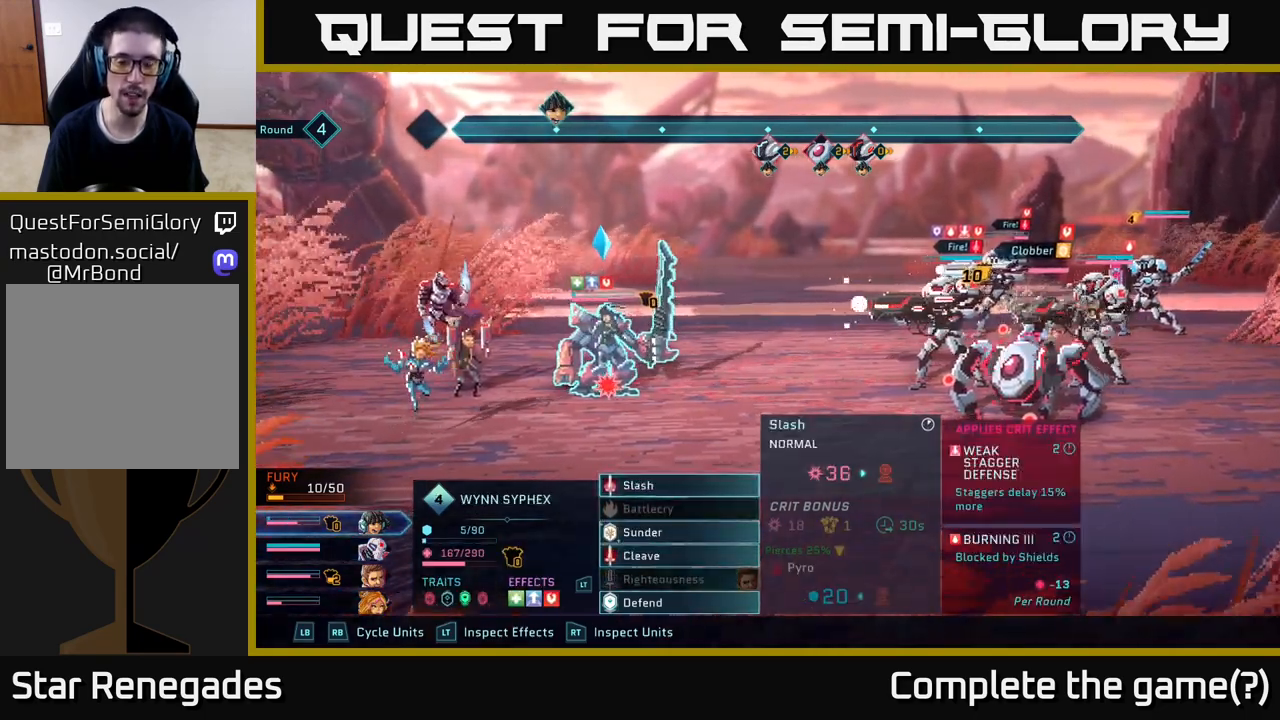
{"buttons": [], "left_stick": "center", "right_stick": "center", "events": []}
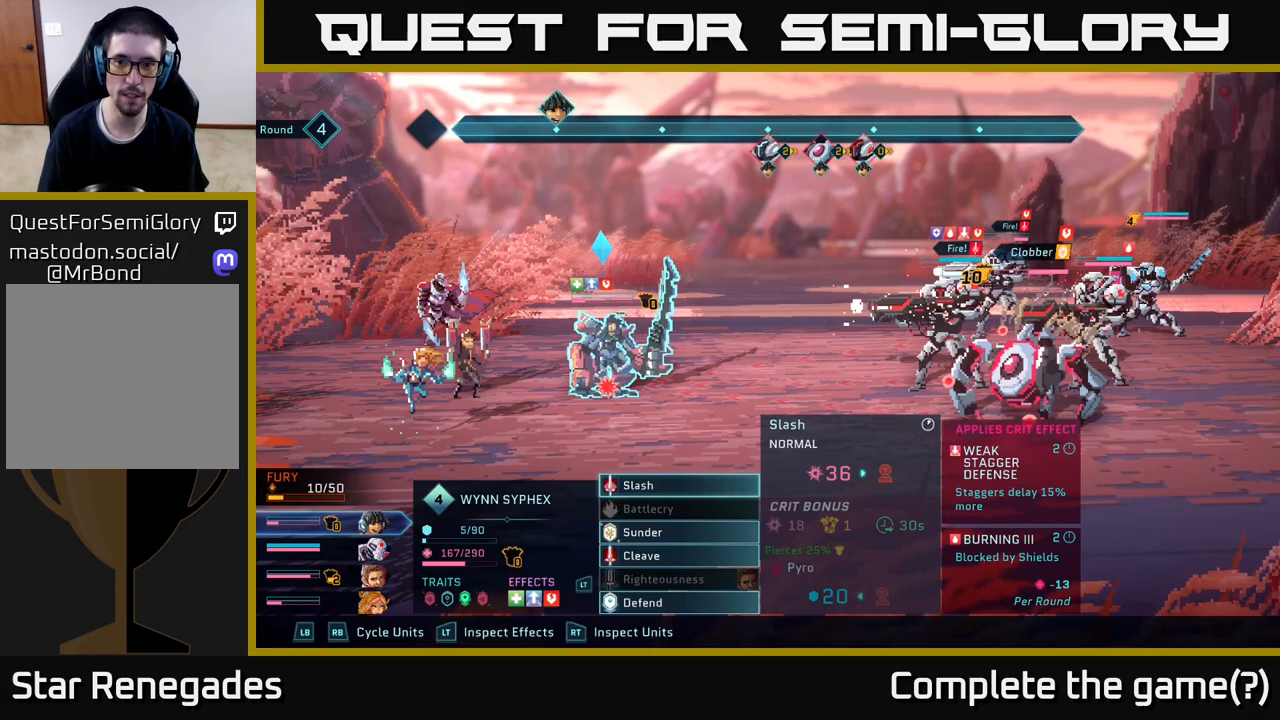
{"buttons": [], "left_stick": "up", "right_stick": "center", "events": [[167, "left_stick", "down"], [350, "left_stick", "center"], [400, "left_stick", "up"]]}
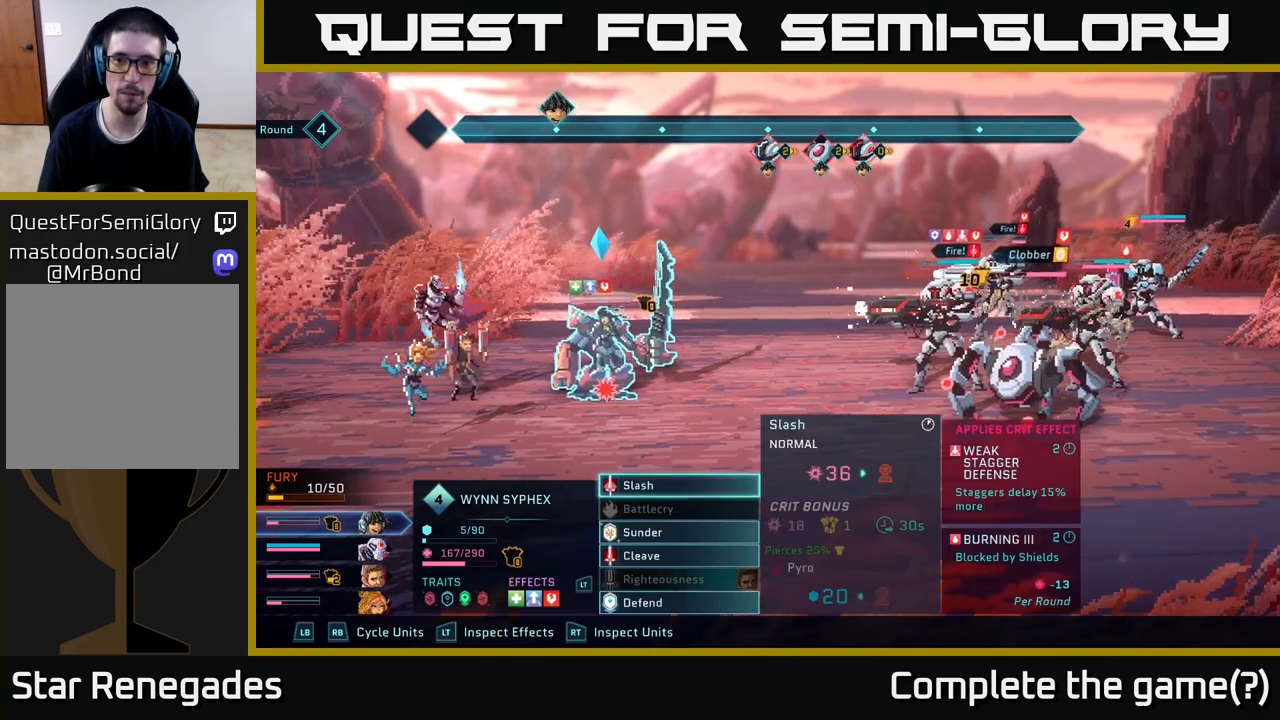
{"buttons": [], "left_stick": "center", "right_stick": "center", "events": [[83, "left_stick", "center"], [183, "A", "down"], [283, "A", "up"]]}
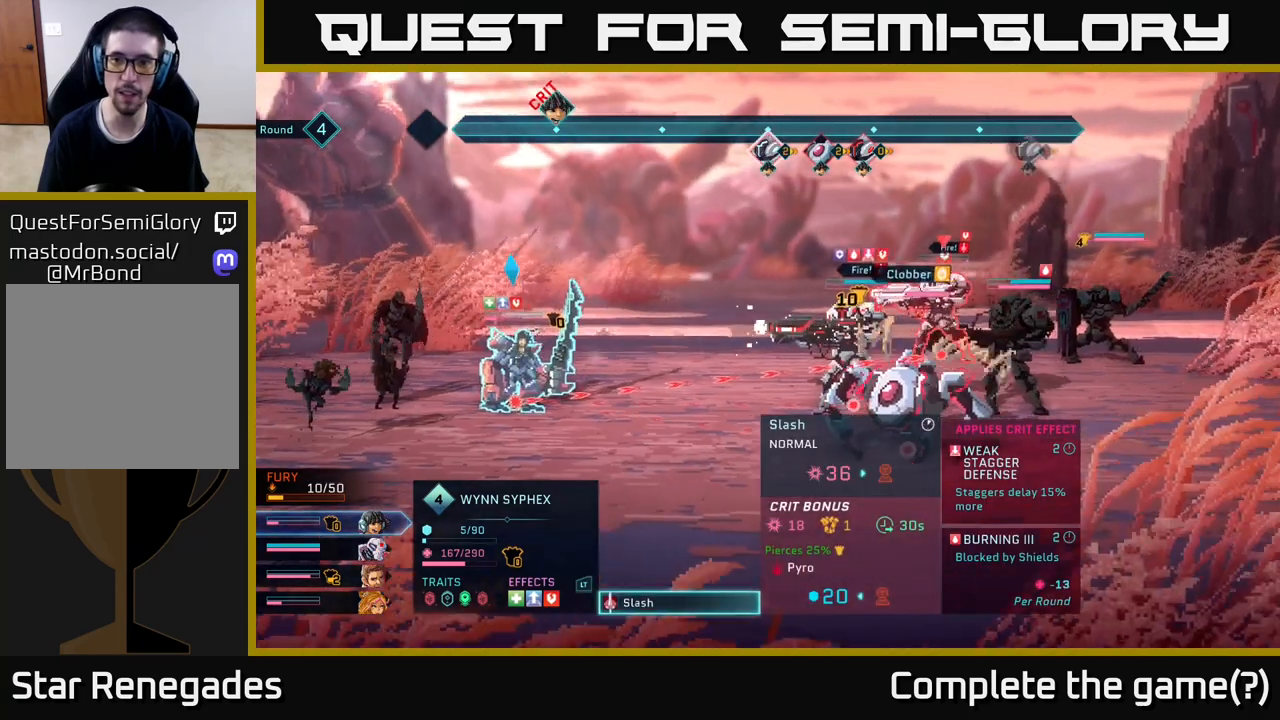
{"buttons": [], "left_stick": "center", "right_stick": "center", "events": []}
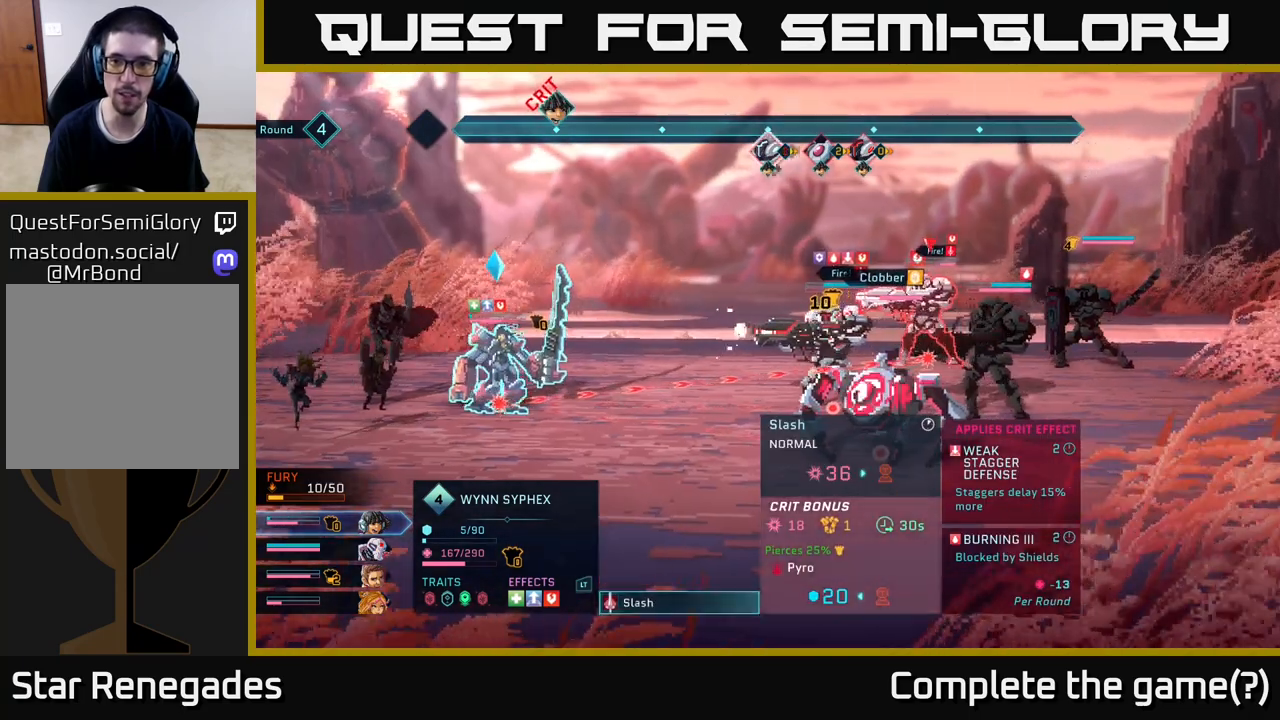
{"buttons": [], "left_stick": "center", "right_stick": "center", "events": []}